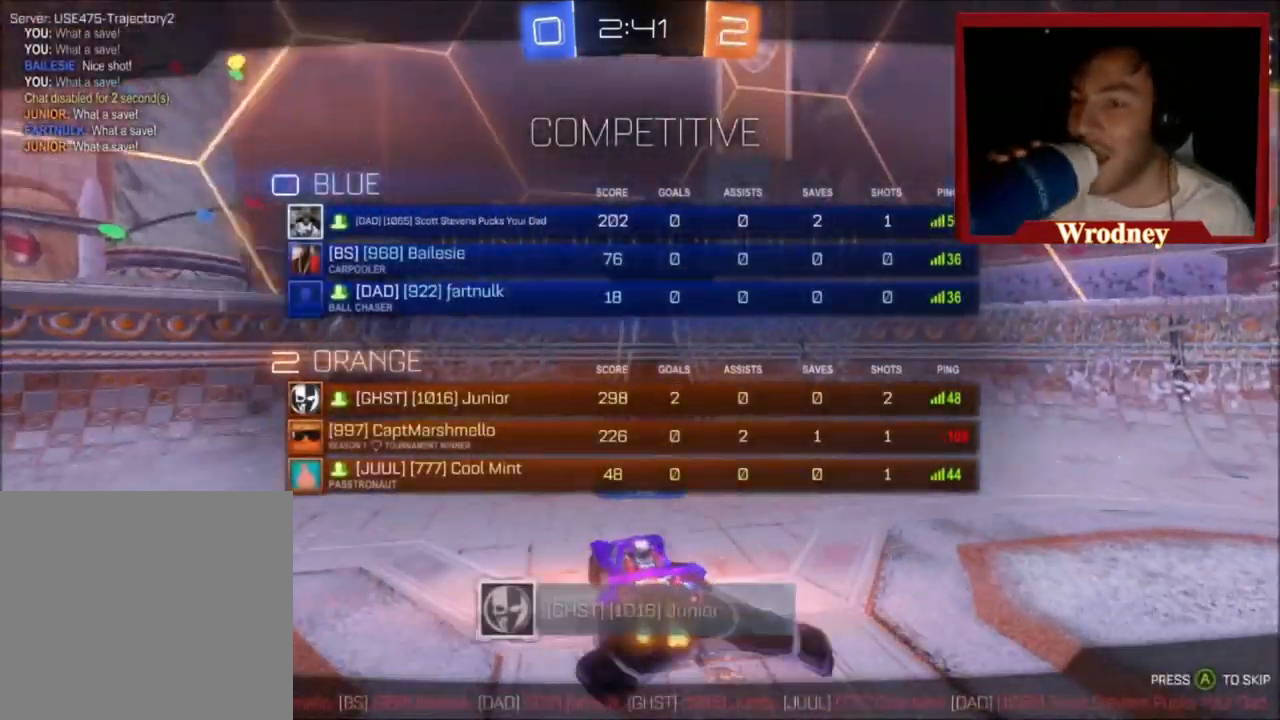
Gameplay with a controller (Xbox layout); each line is a JSON object with the inputs held at the frame after it. "events" lists button and stick changes between this image and that frame as [ms after this image, input, new state], when the widget could be followed in between. Not read: right_stick.
{"buttons": ["L3"], "left_stick": "up-left", "events": [[267, "L1", "up"], [267, "L3", "up"], [334, "left_stick", "center"], [434, "L3", "down"], [467, "left_stick", "up-left"]]}
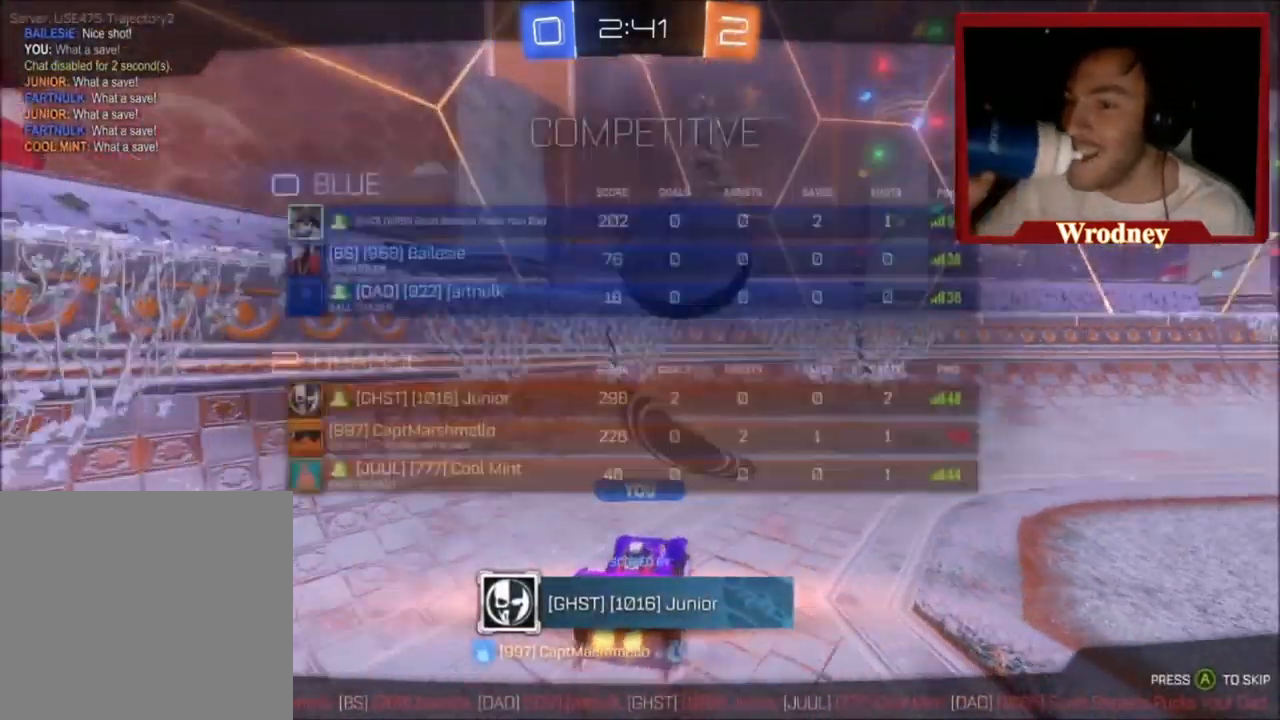
{"buttons": ["R2"], "left_stick": "center", "events": [[300, "L3", "up"], [400, "left_stick", "center"], [467, "R2", "down"]]}
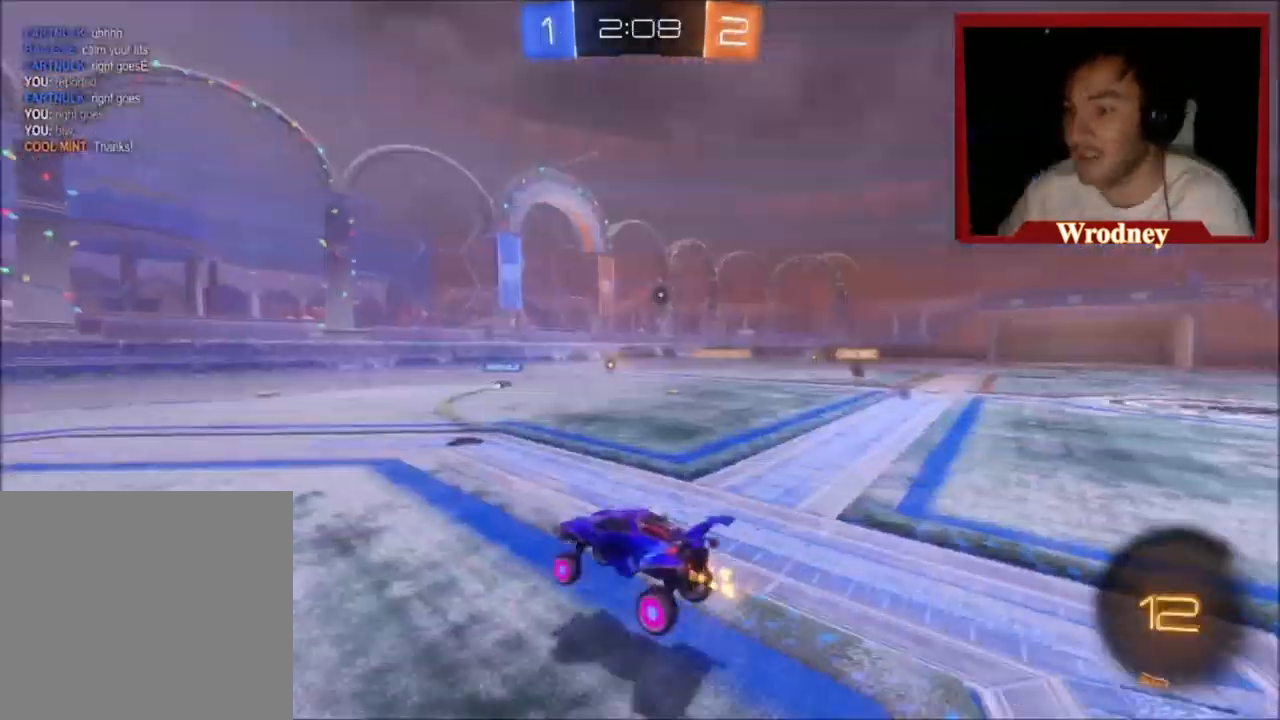
{"buttons": ["X", "R2"], "left_stick": "right", "events": [[134, "left_stick", "right"], [434, "X", "down"]]}
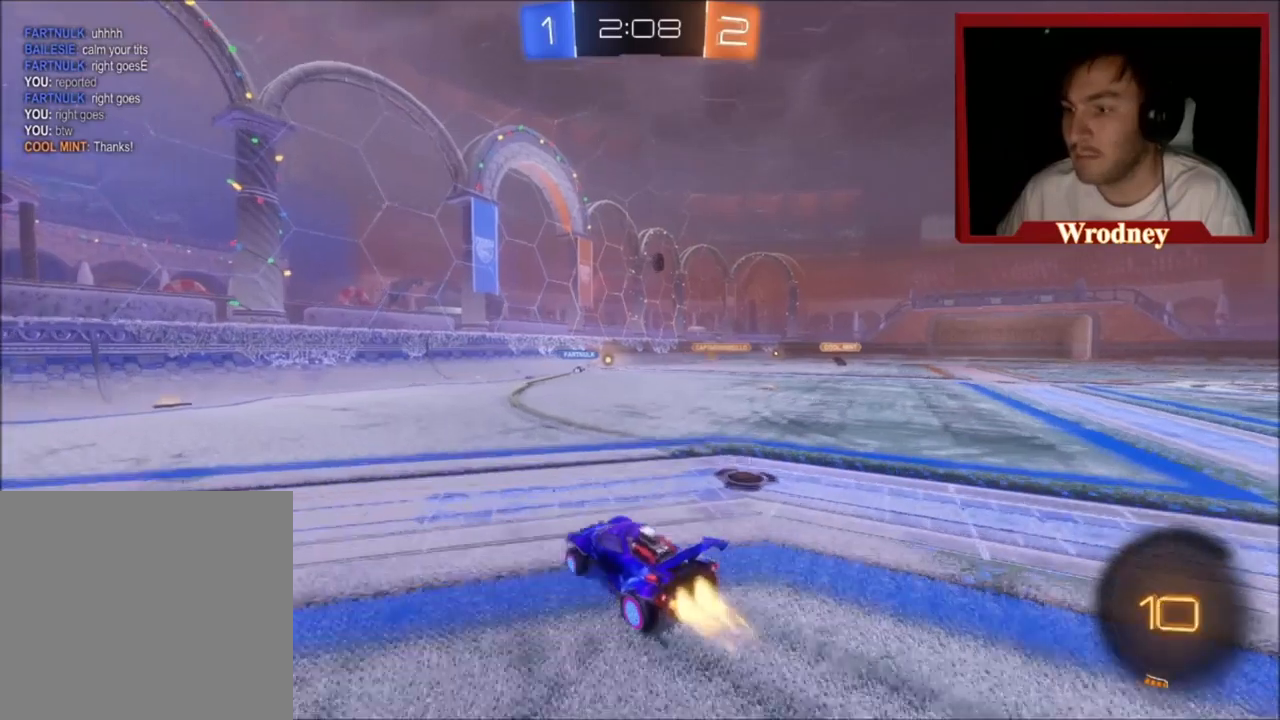
{"buttons": ["Y", "R2"], "left_stick": "right", "events": [[33, "Y", "down"], [200, "Y", "up"], [367, "X", "up"], [401, "Y", "down"]]}
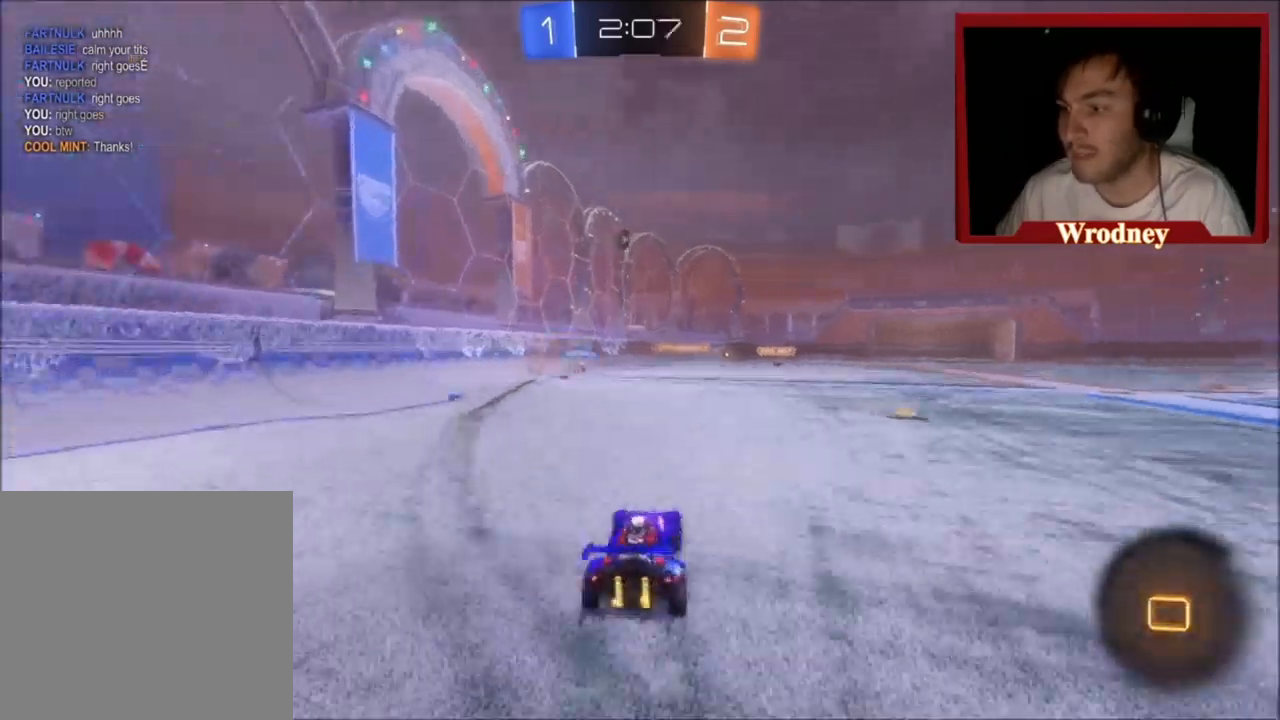
{"buttons": ["R2"], "left_stick": "up-left", "events": [[33, "Y", "up"], [333, "left_stick", "up"], [400, "left_stick", "up-left"]]}
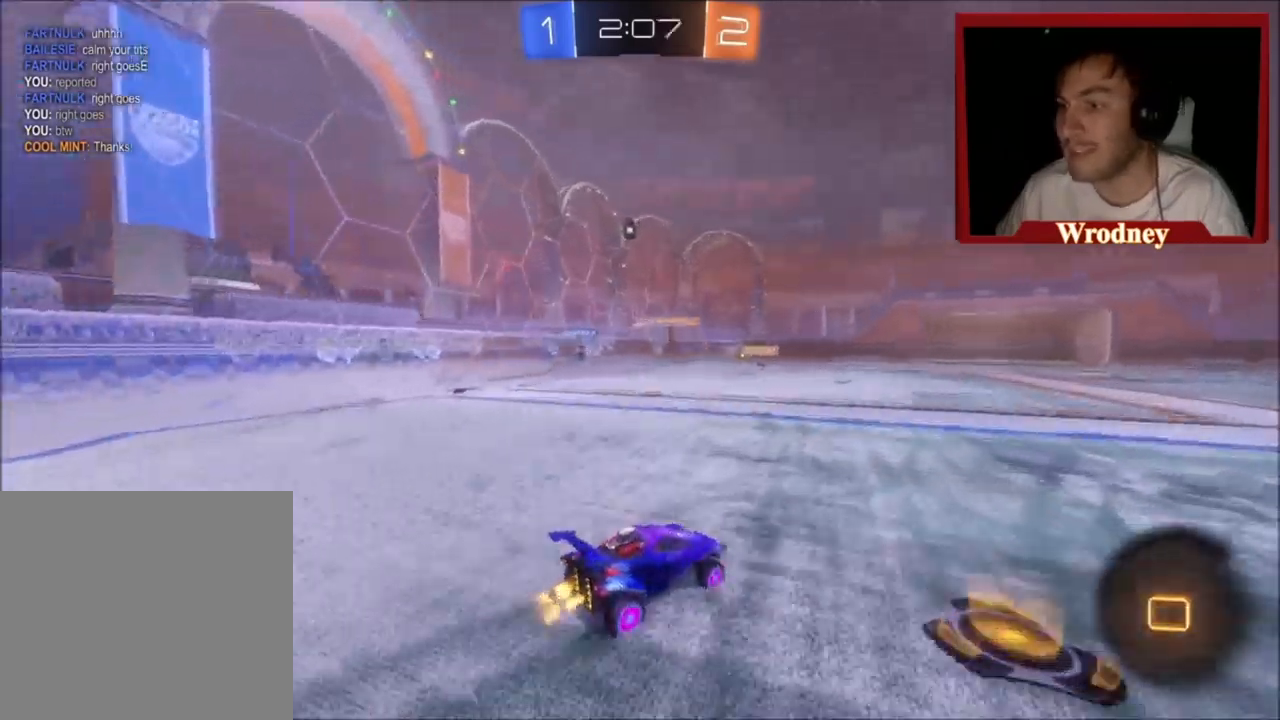
{"buttons": ["R2"], "left_stick": "up-left", "events": []}
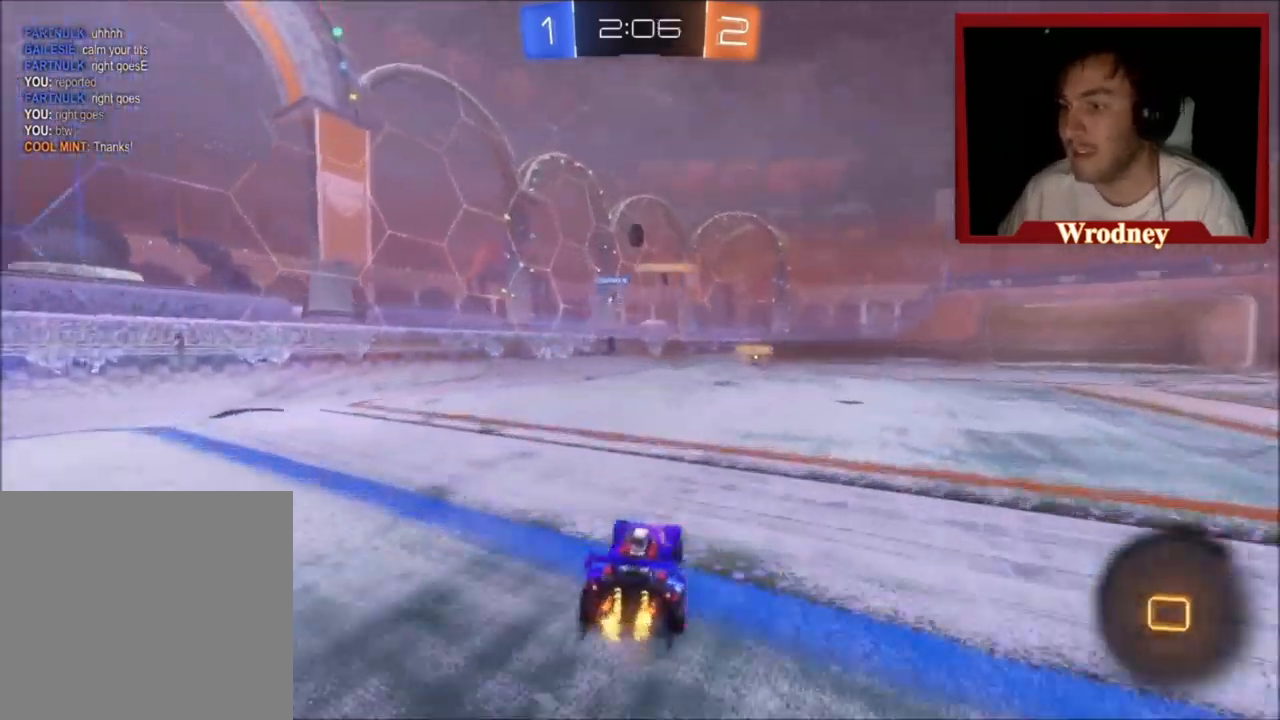
{"buttons": ["R2"], "left_stick": "right", "events": [[333, "left_stick", "up-right"], [500, "left_stick", "right"]]}
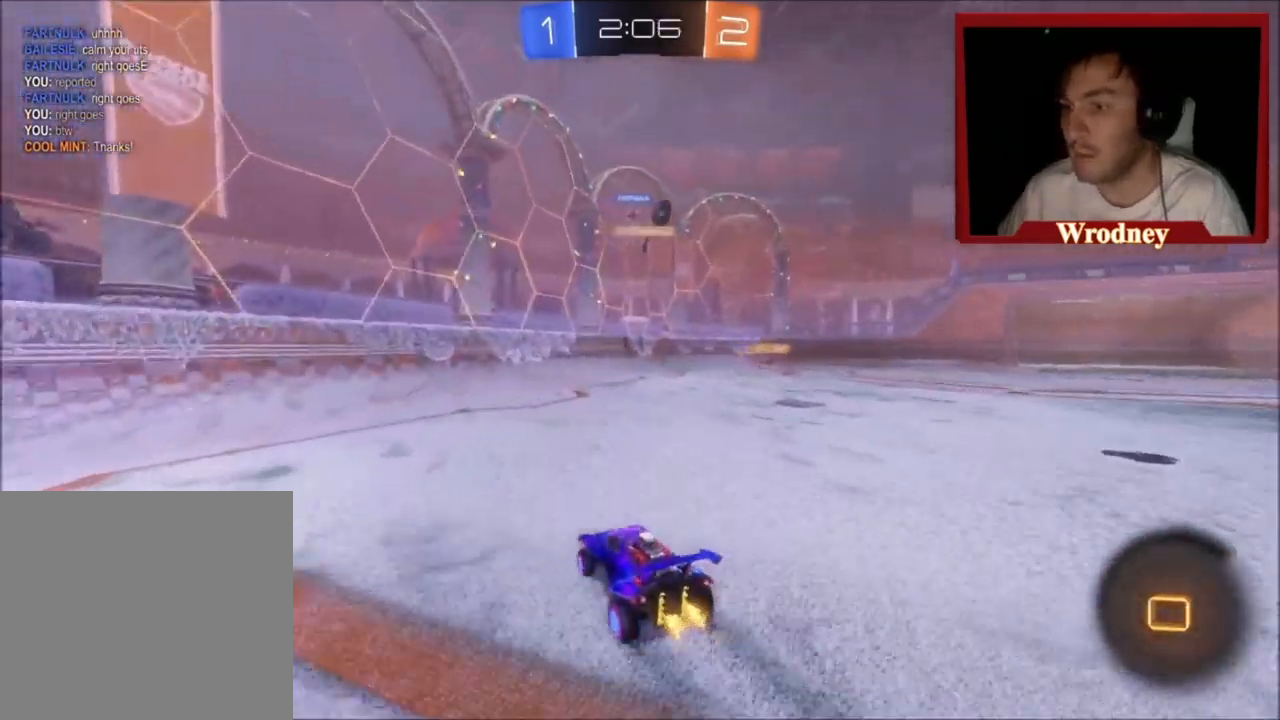
{"buttons": ["R2"], "left_stick": "right", "events": []}
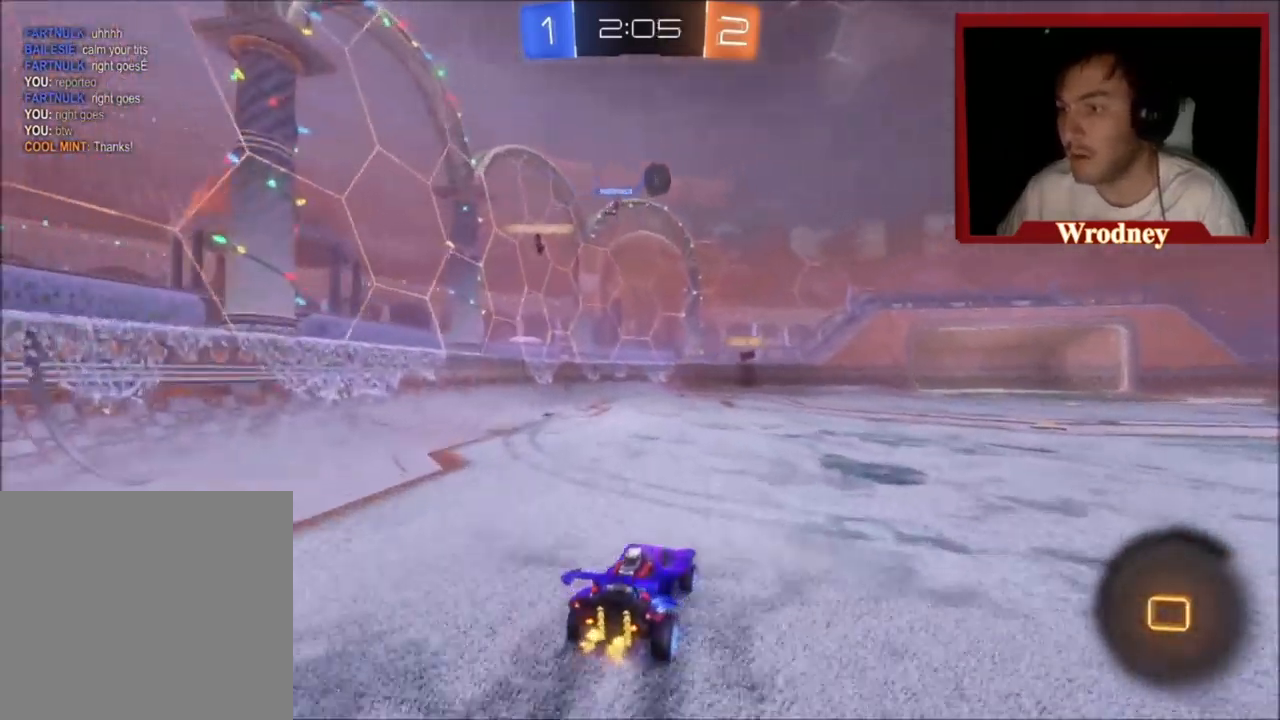
{"buttons": ["A", "L1", "R2"], "left_stick": "up", "events": [[133, "left_stick", "center"], [333, "left_stick", "up"], [367, "A", "down"], [400, "L1", "down"]]}
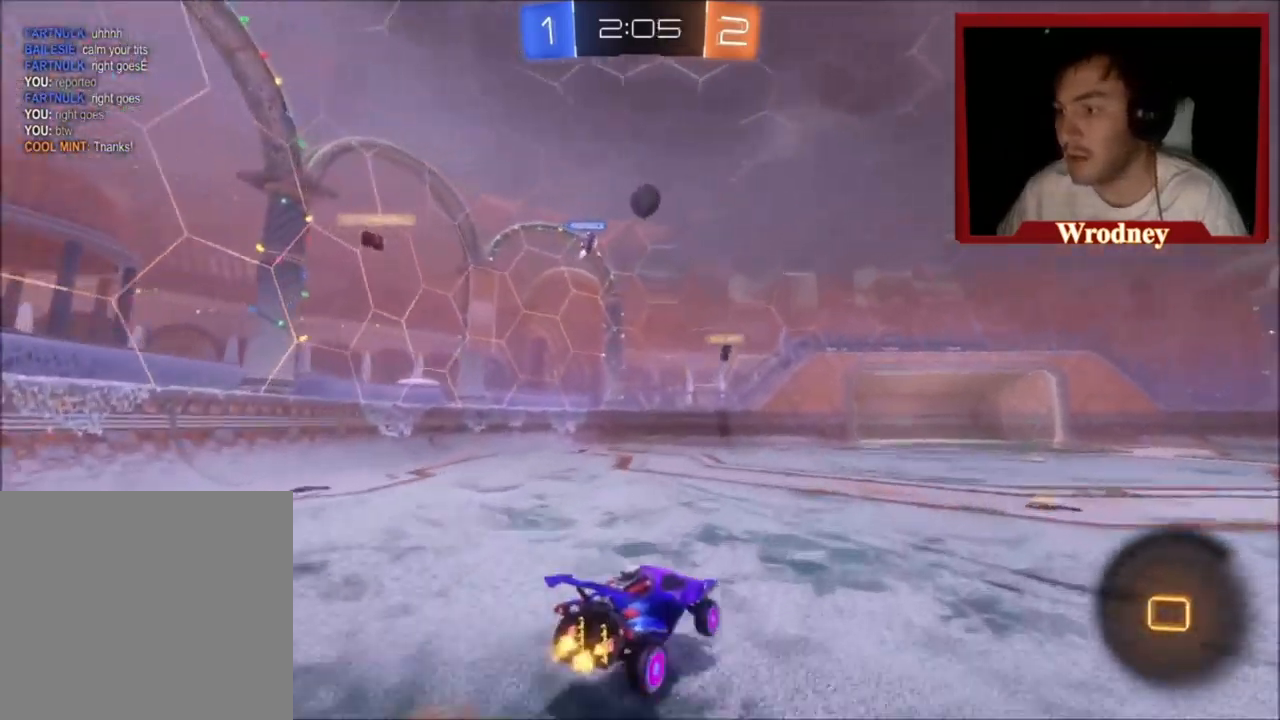
{"buttons": [], "left_stick": "center", "events": [[134, "A", "up"], [234, "L1", "up"], [334, "left_stick", "center"], [434, "R2", "up"]]}
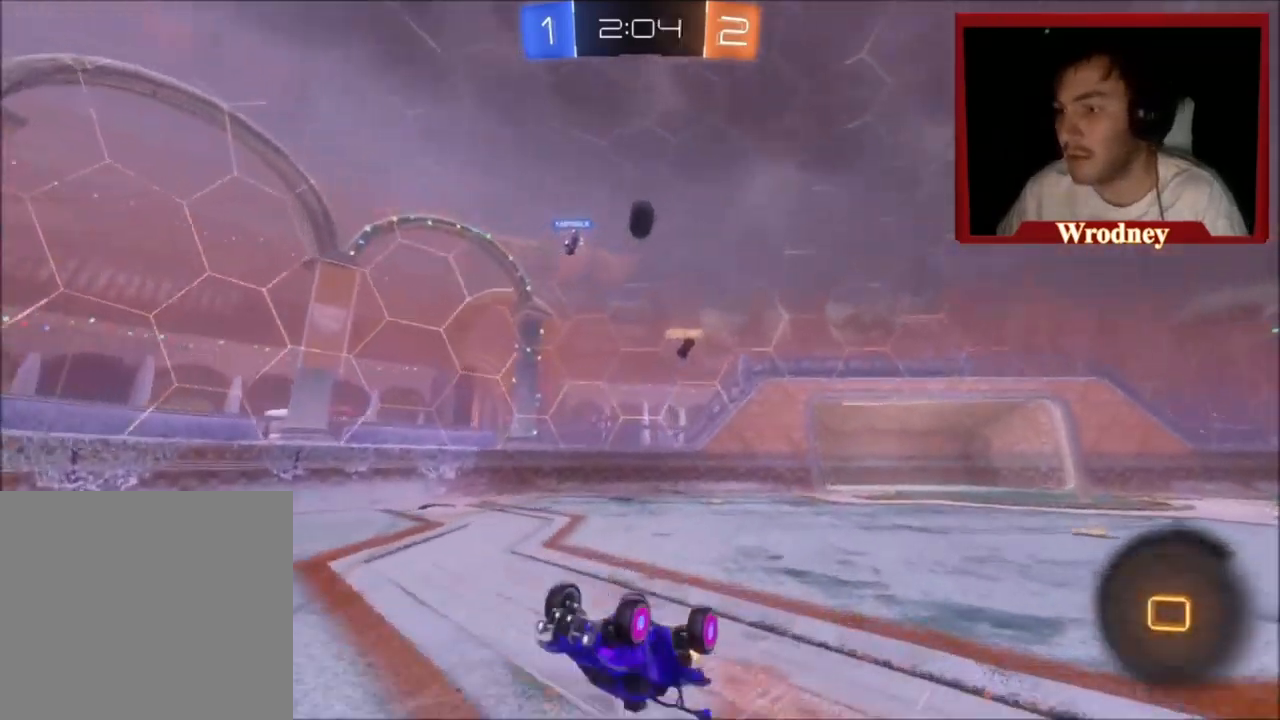
{"buttons": [], "left_stick": "right", "events": [[200, "left_stick", "right"]]}
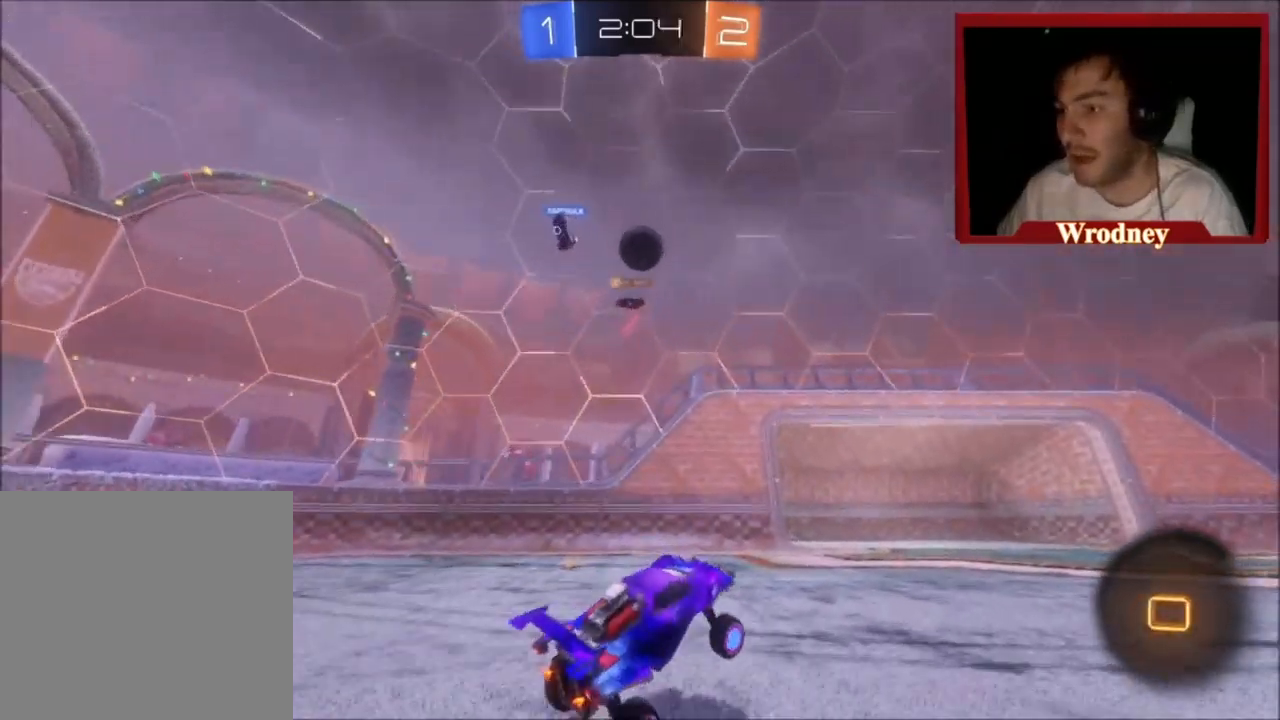
{"buttons": ["R2"], "left_stick": "up-left", "events": [[100, "R2", "down"], [334, "left_stick", "up-left"]]}
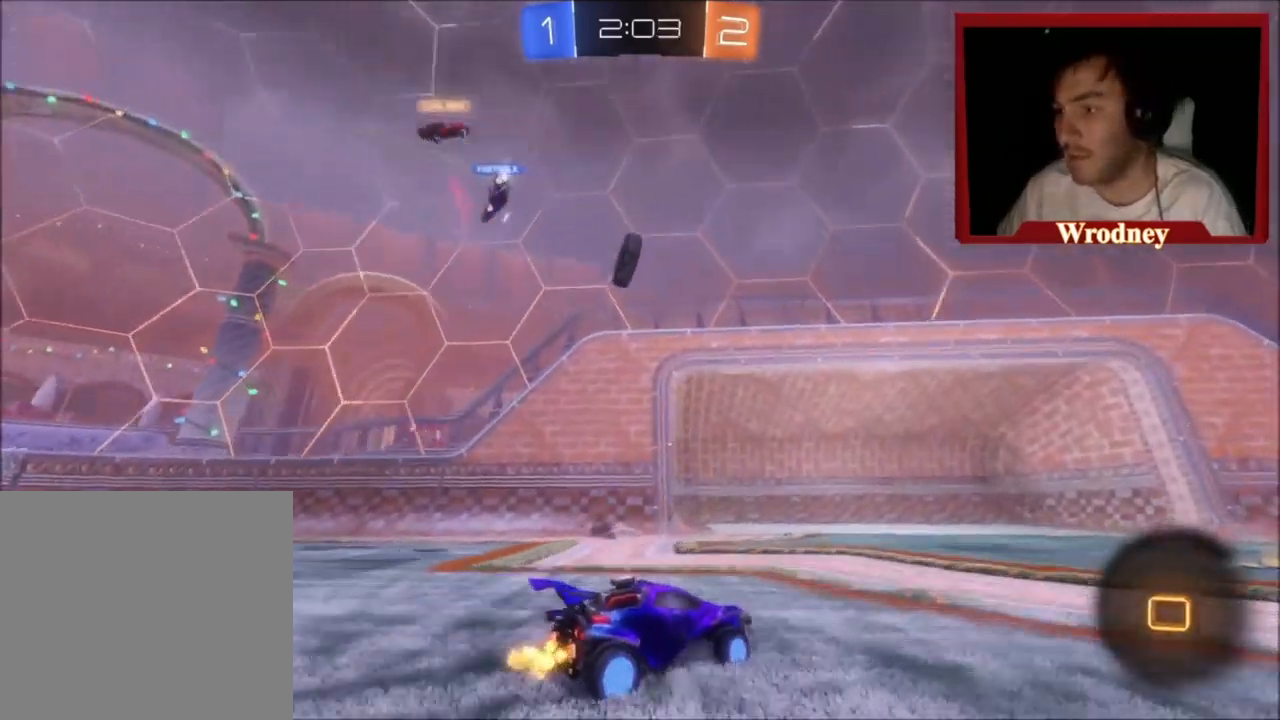
{"buttons": ["A", "R2"], "left_stick": "down-left", "events": [[133, "left_stick", "center"], [200, "R2", "up"], [267, "L2", "down"], [267, "left_stick", "down-right"], [333, "left_stick", "down-left"], [367, "R2", "down"], [433, "A", "down"], [433, "L2", "up"]]}
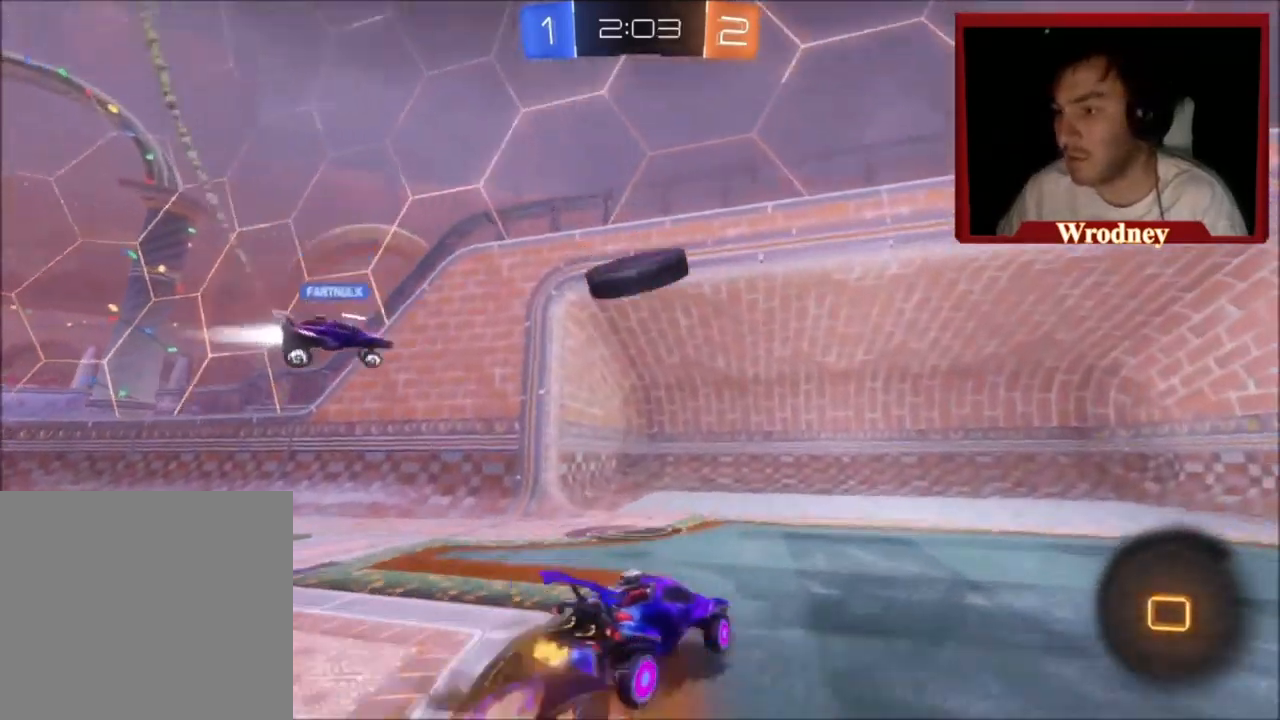
{"buttons": ["L1", "R2"], "left_stick": "up", "events": [[67, "A", "up"], [100, "left_stick", "up"], [167, "A", "down"], [167, "L1", "down"], [233, "L3", "down"], [300, "A", "up"], [333, "L3", "up"]]}
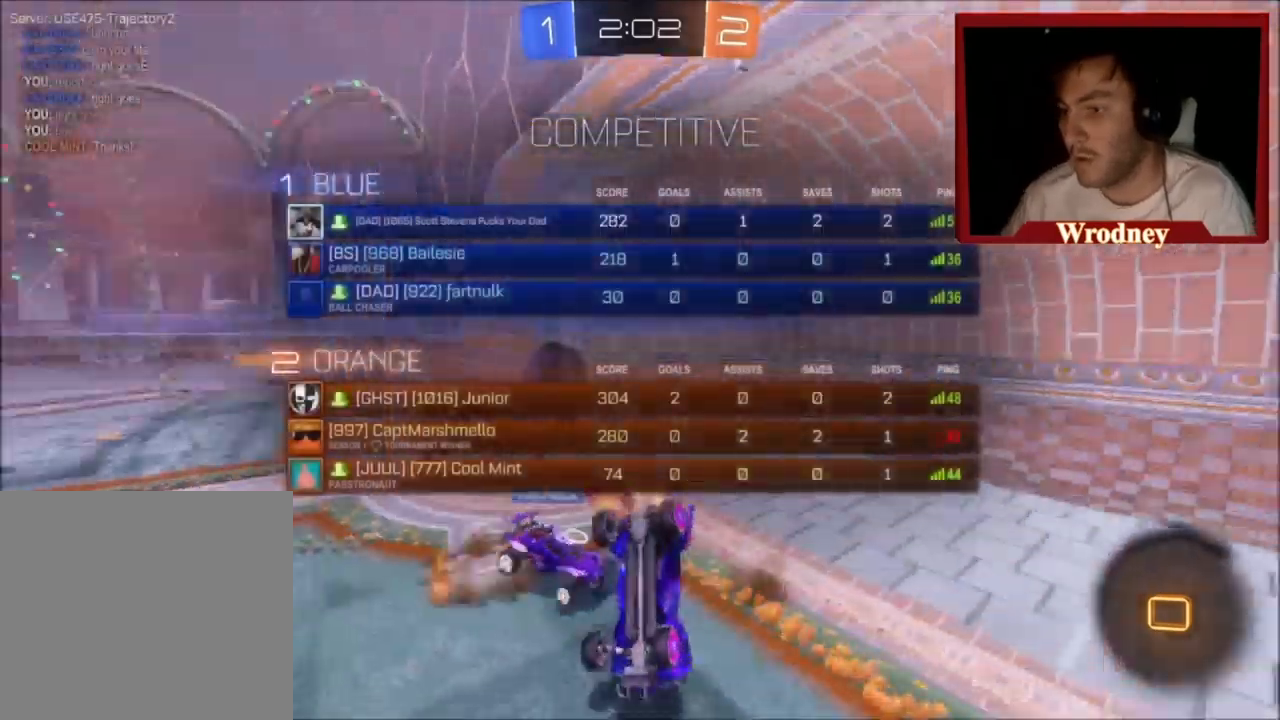
{"buttons": ["R2"], "left_stick": "up-left", "events": [[200, "L1", "up"], [367, "left_stick", "up-left"]]}
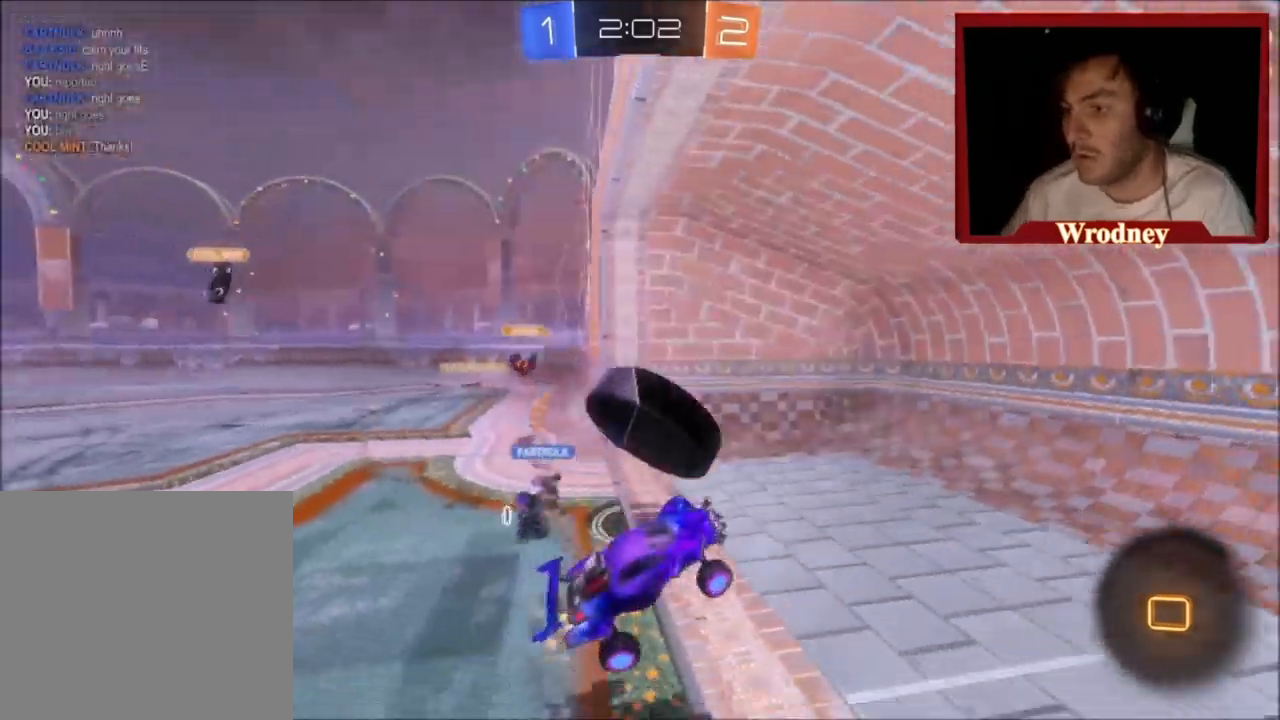
{"buttons": [], "left_stick": "center", "events": [[234, "R2", "up"], [267, "left_stick", "center"]]}
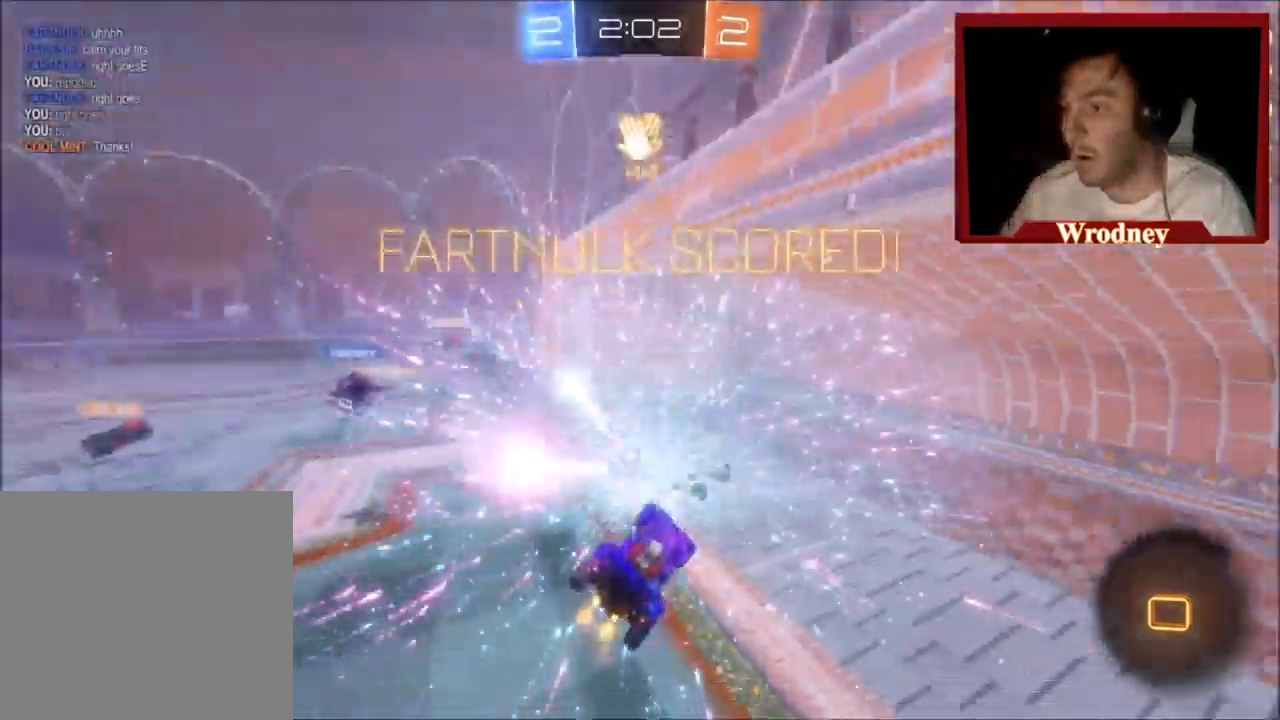
{"buttons": ["L1", "L3"], "left_stick": "down", "events": [[133, "L3", "down"], [133, "left_stick", "down-left"], [167, "L1", "down"], [467, "left_stick", "down"]]}
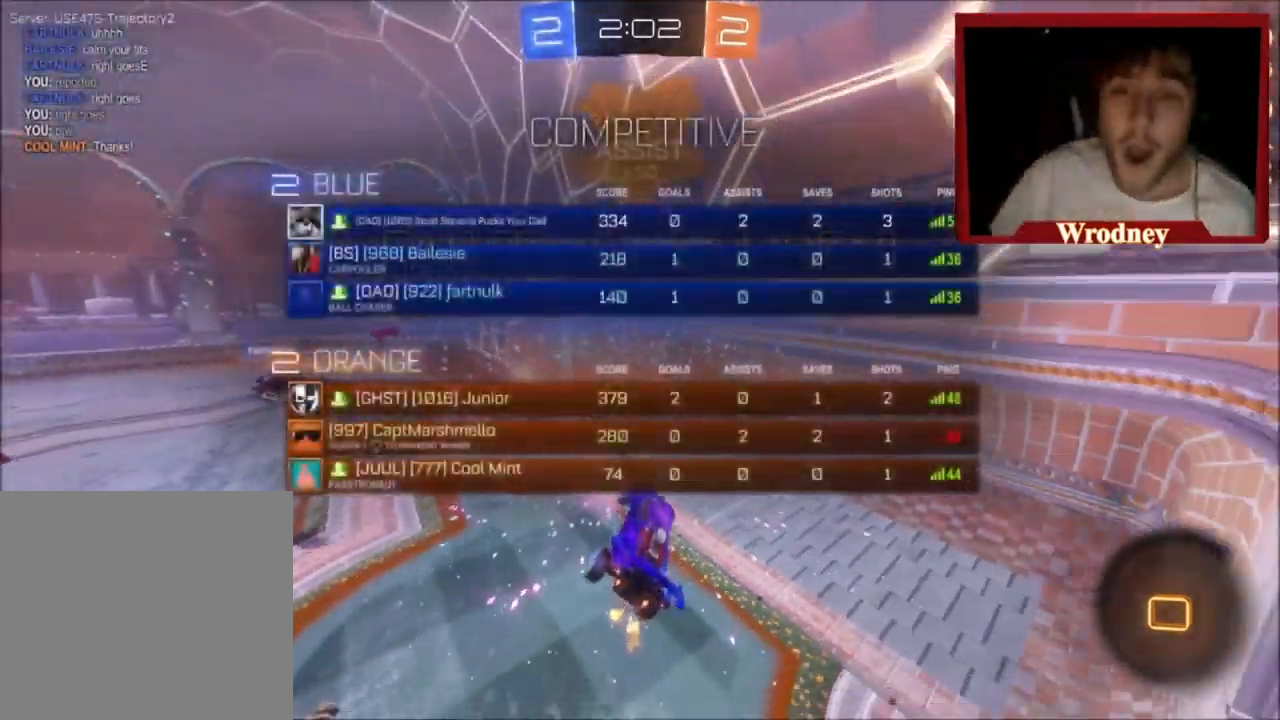
{"buttons": ["L1", "L3"], "left_stick": "down-left", "events": [[401, "left_stick", "down-left"]]}
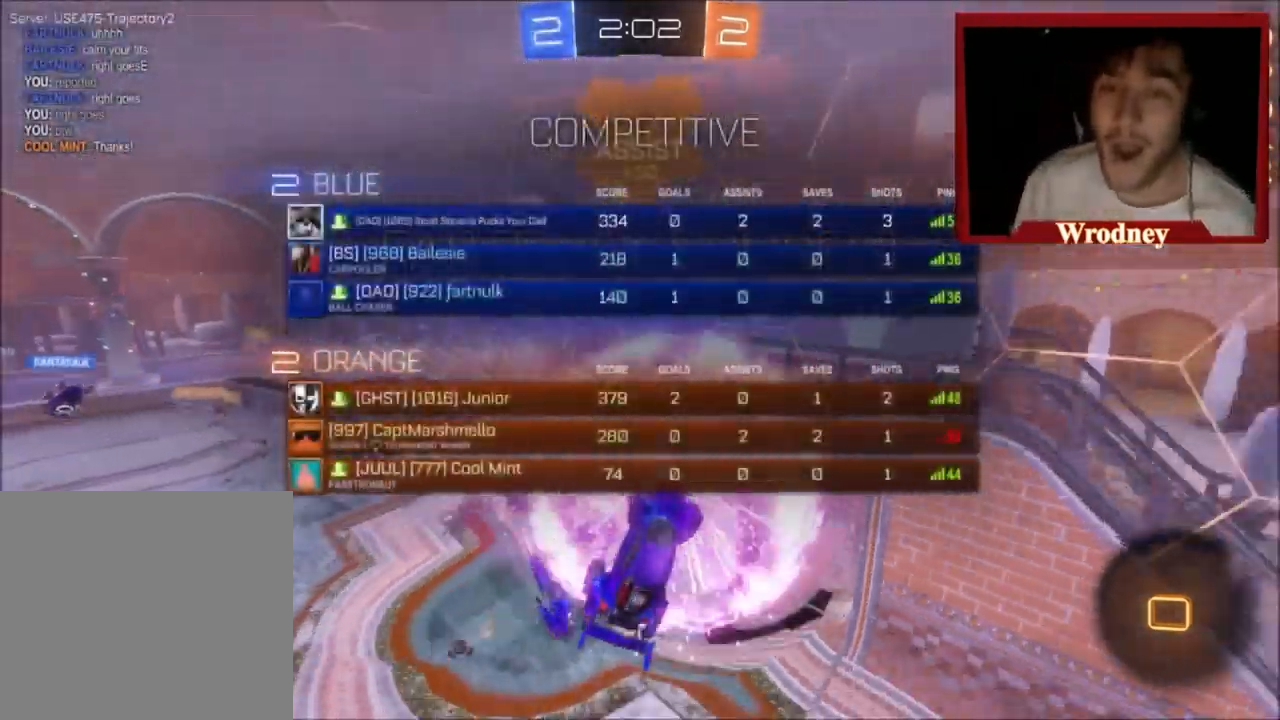
{"buttons": [], "left_stick": "center", "events": [[167, "L3", "up"], [234, "L1", "up"], [300, "left_stick", "center"]]}
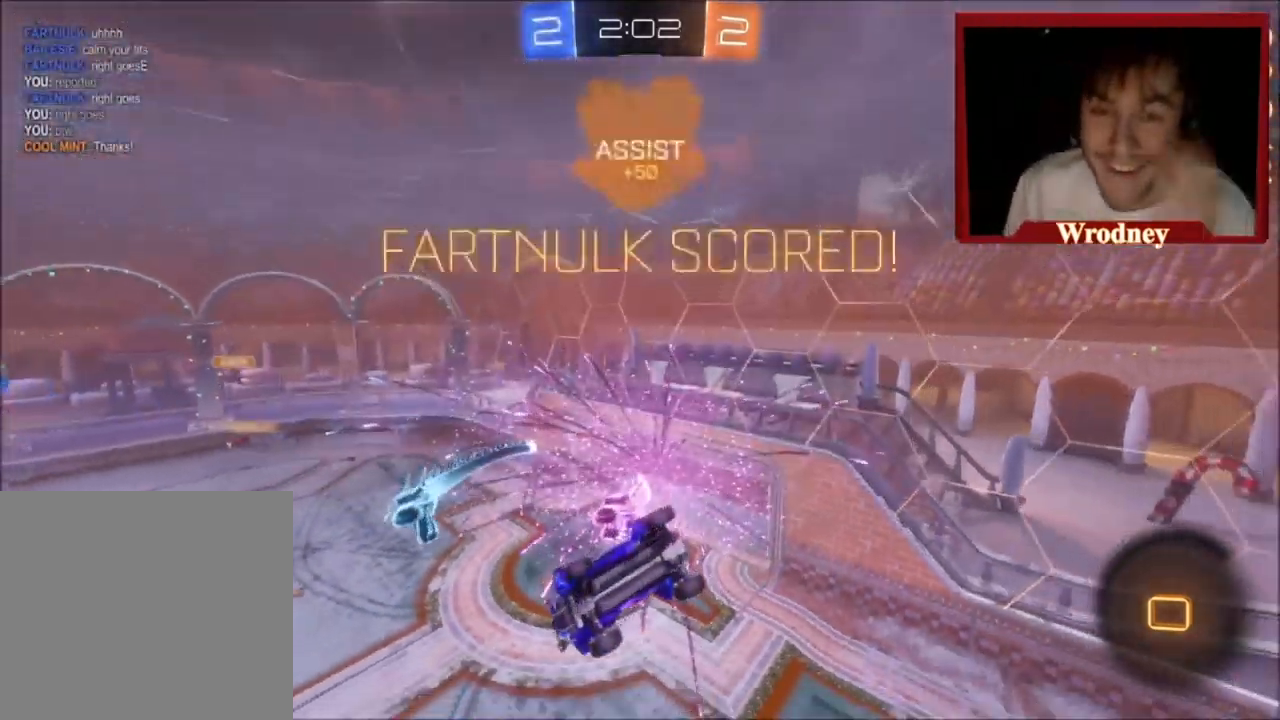
{"buttons": [], "left_stick": "center", "events": []}
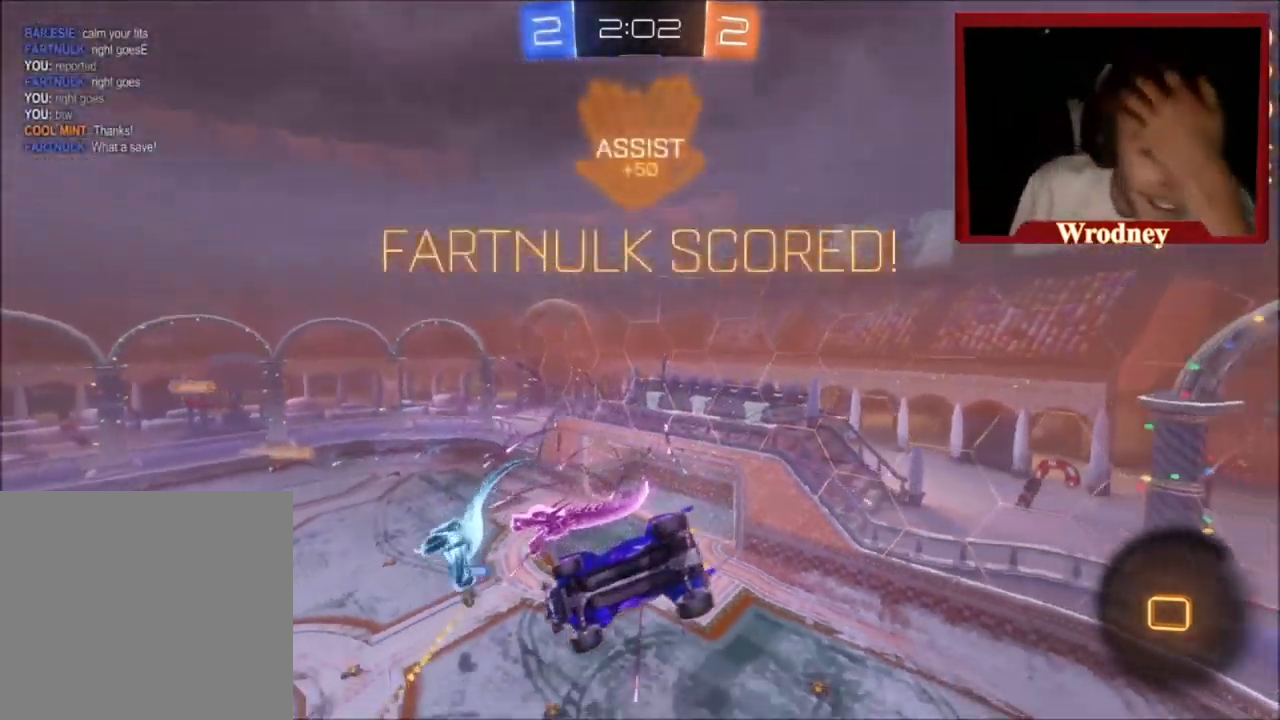
{"buttons": [], "left_stick": "center", "events": []}
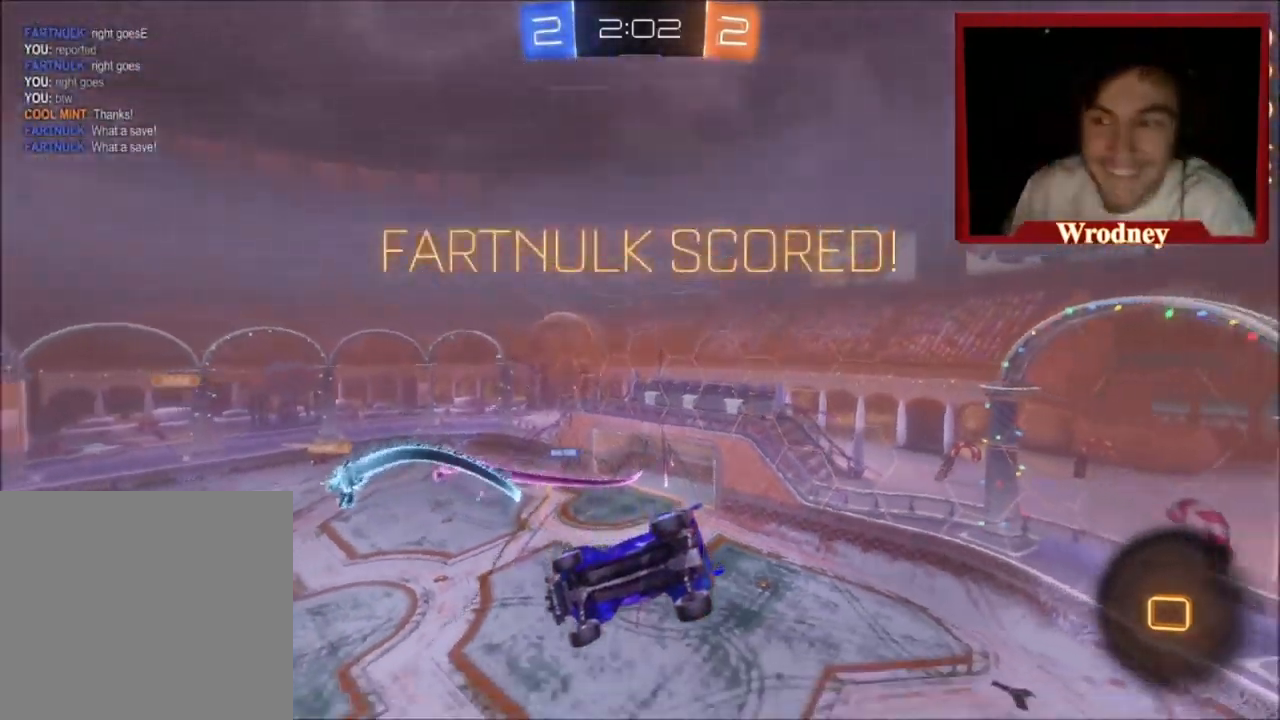
{"buttons": ["L1", "L3"], "left_stick": "down-left", "events": [[167, "L3", "down"], [201, "left_stick", "up"], [334, "left_stick", "down"], [367, "A", "down"], [401, "L1", "down"], [401, "left_stick", "down-left"], [501, "A", "up"]]}
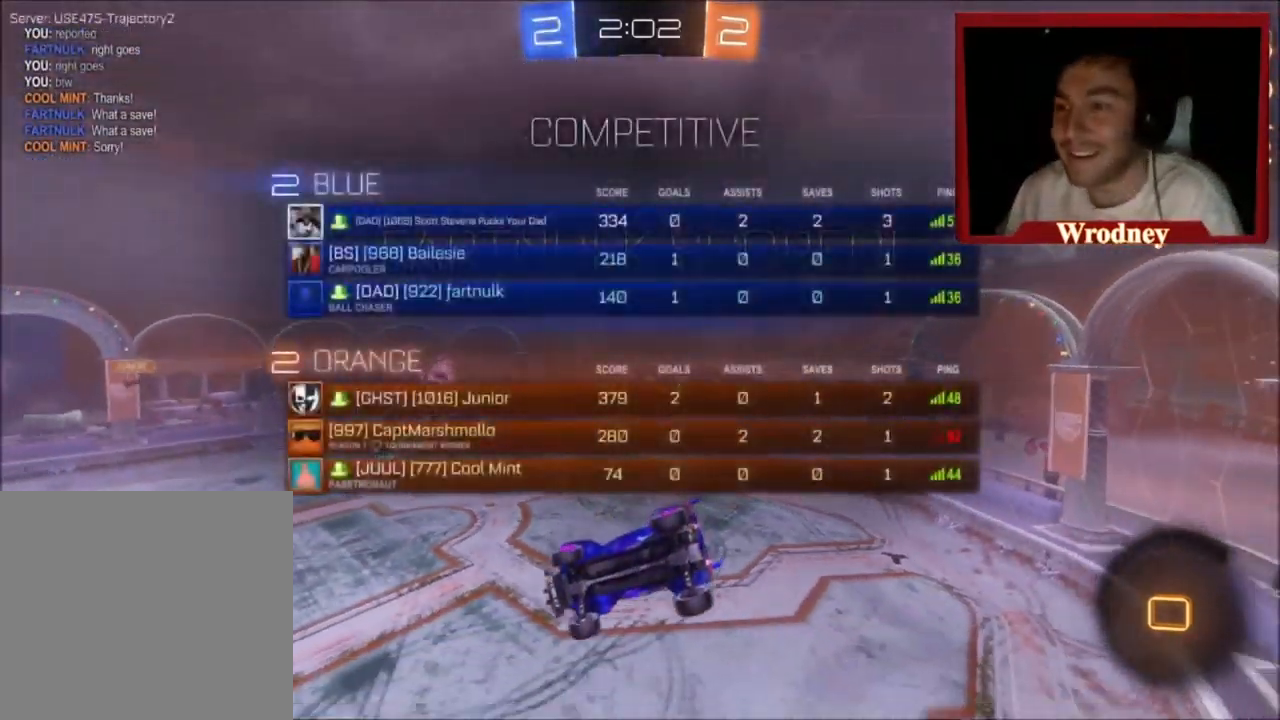
{"buttons": ["A", "L1", "L3"], "left_stick": "left", "events": [[67, "A", "down"], [167, "A", "up"], [234, "A", "down"], [234, "left_stick", "left"], [334, "A", "up"], [434, "A", "down"]]}
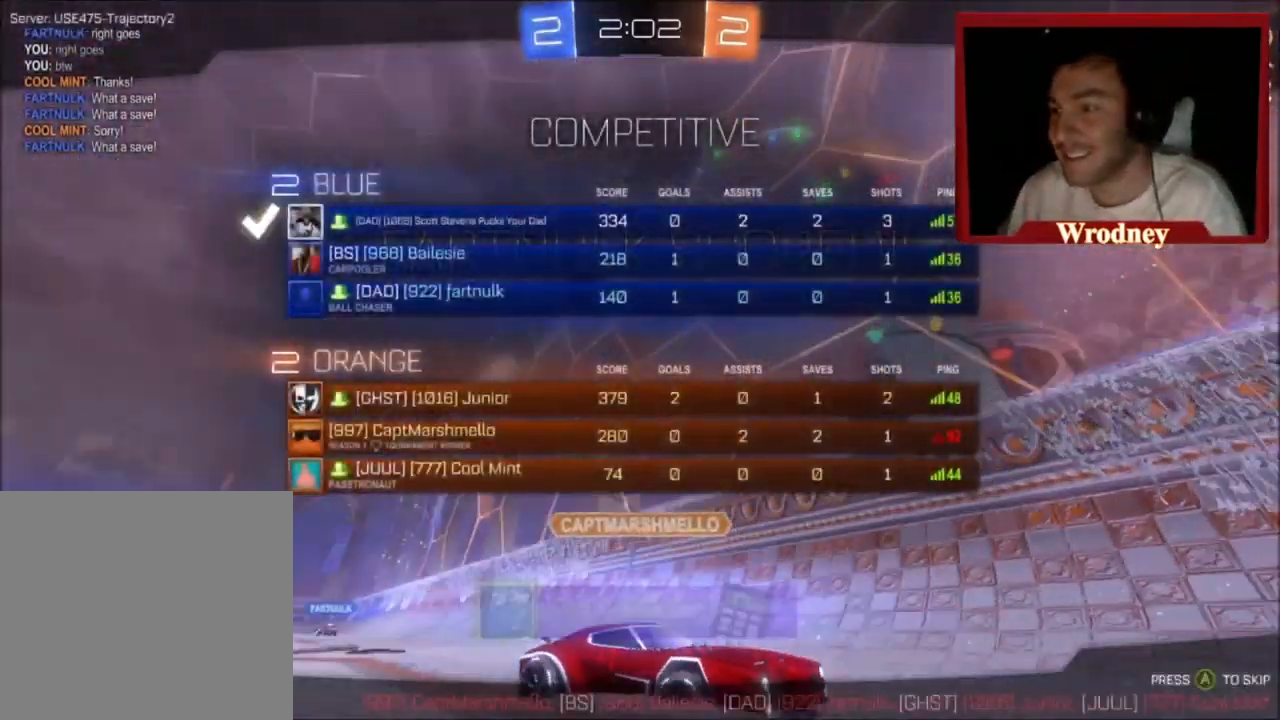
{"buttons": ["X", "R2"], "left_stick": "up-left", "events": [[34, "A", "up"], [101, "left_stick", "down-right"], [134, "A", "down"], [201, "left_stick", "right"], [234, "A", "up"], [367, "L1", "up"], [367, "L3", "up"], [367, "R2", "down"], [367, "X", "down"], [367, "left_stick", "up-left"]]}
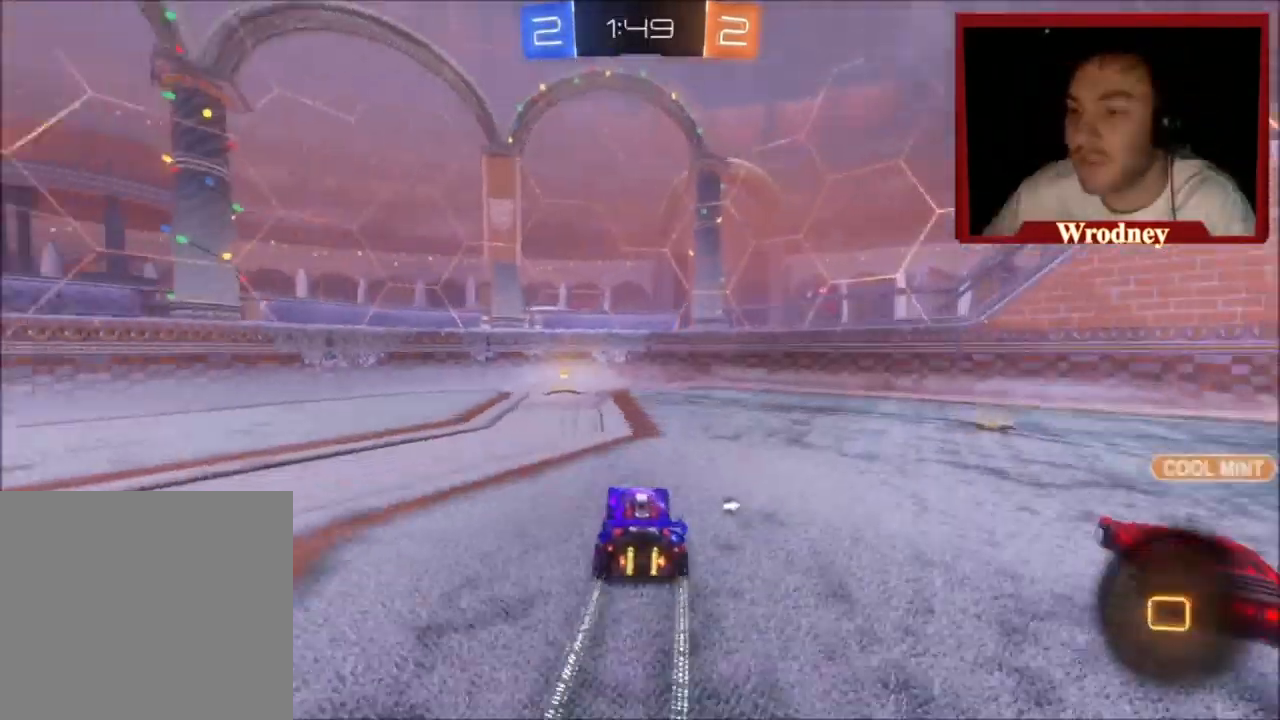
{"buttons": ["R2"], "left_stick": "right", "events": [[134, "X", "up"], [134, "Y", "down"], [134, "left_stick", "up"], [234, "Y", "up"], [267, "left_stick", "right"], [401, "B", "down"], [501, "B", "up"]]}
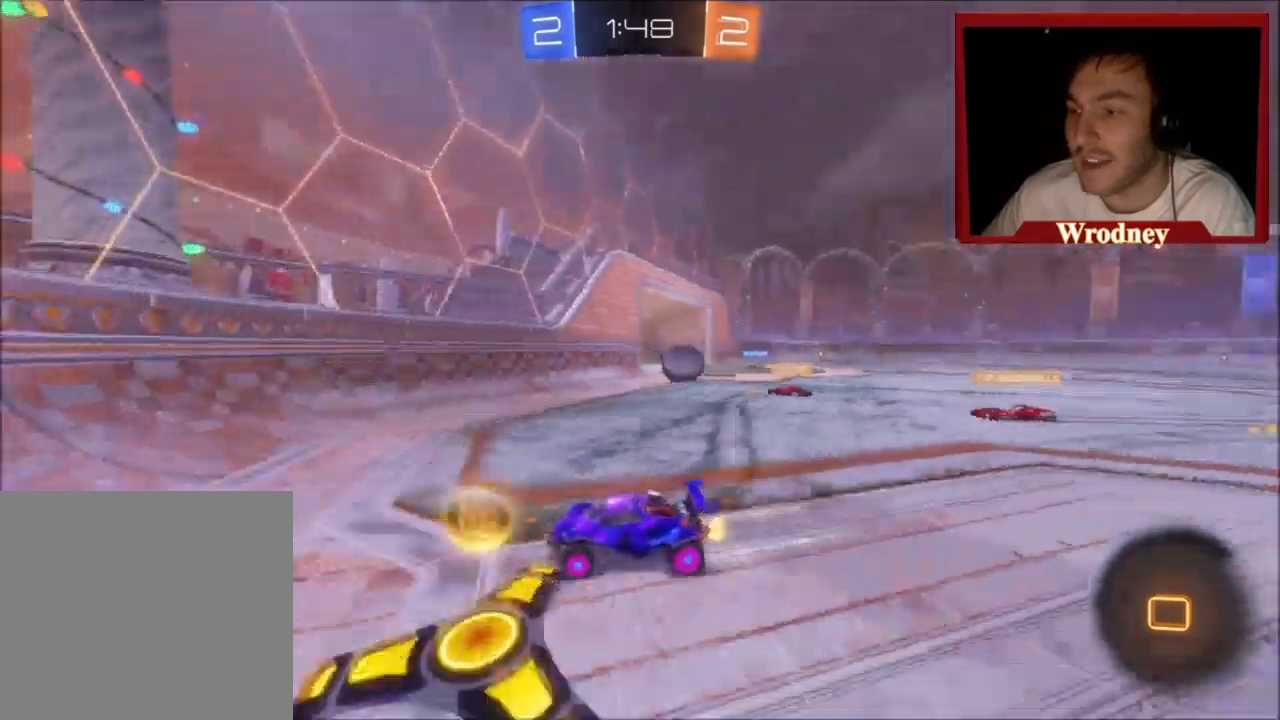
{"buttons": ["R2"], "left_stick": "up", "events": [[167, "B", "down"], [233, "B", "up"], [467, "left_stick", "up"]]}
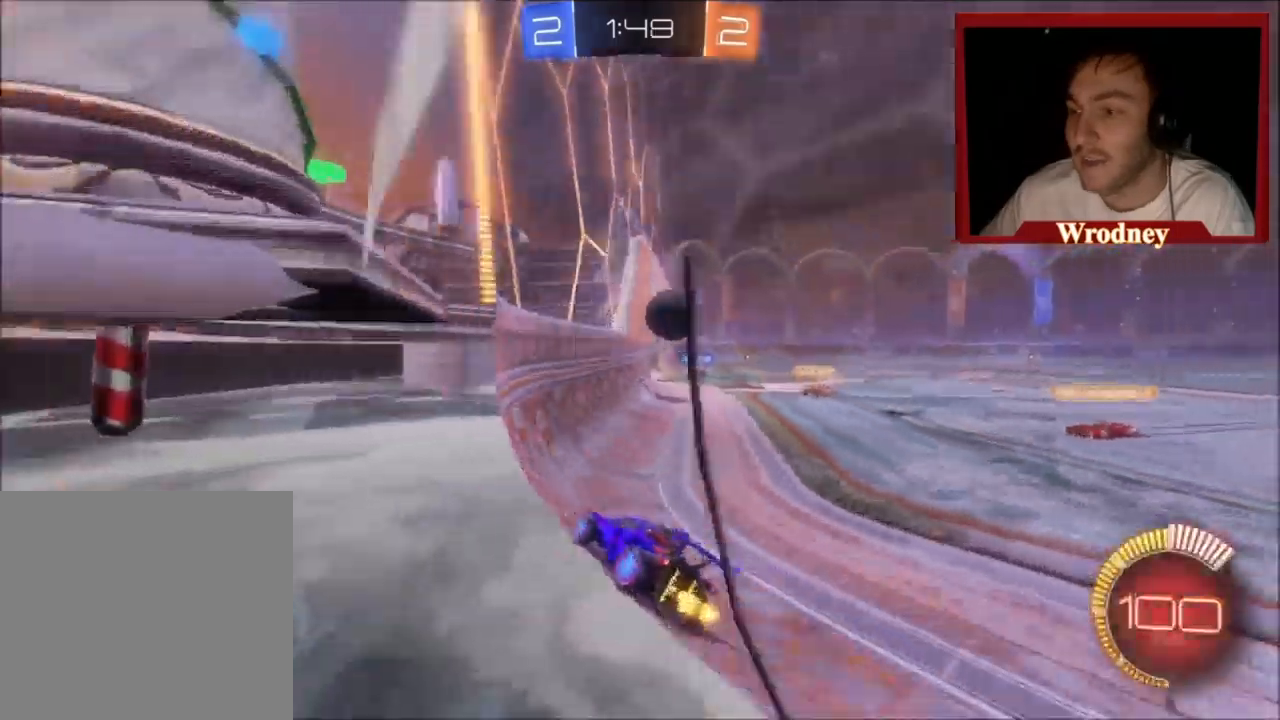
{"buttons": ["R2"], "left_stick": "left", "events": [[34, "left_stick", "left"], [167, "L2", "down"], [367, "L2", "up"]]}
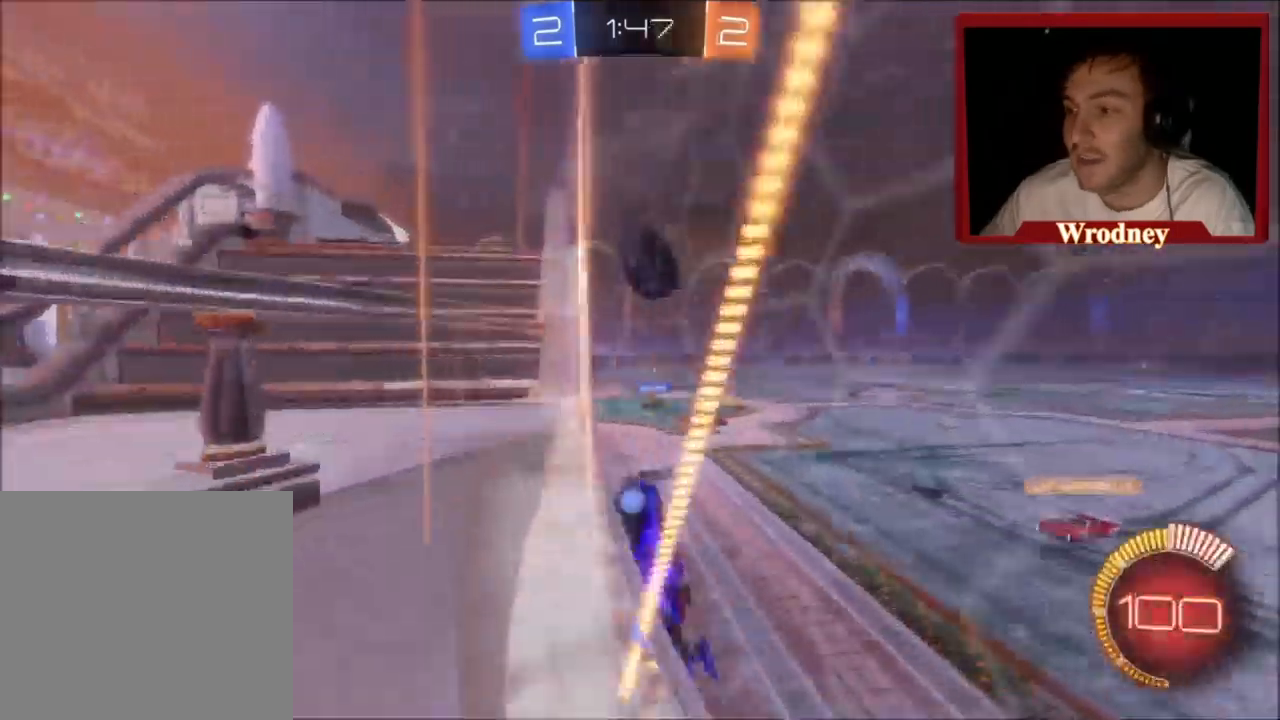
{"buttons": ["X", "R2"], "left_stick": "left", "events": [[33, "left_stick", "center"], [100, "A", "down"], [167, "L1", "down"], [167, "left_stick", "left"], [267, "A", "up"], [267, "B", "down"], [367, "B", "up"], [434, "L1", "up"], [500, "X", "down"]]}
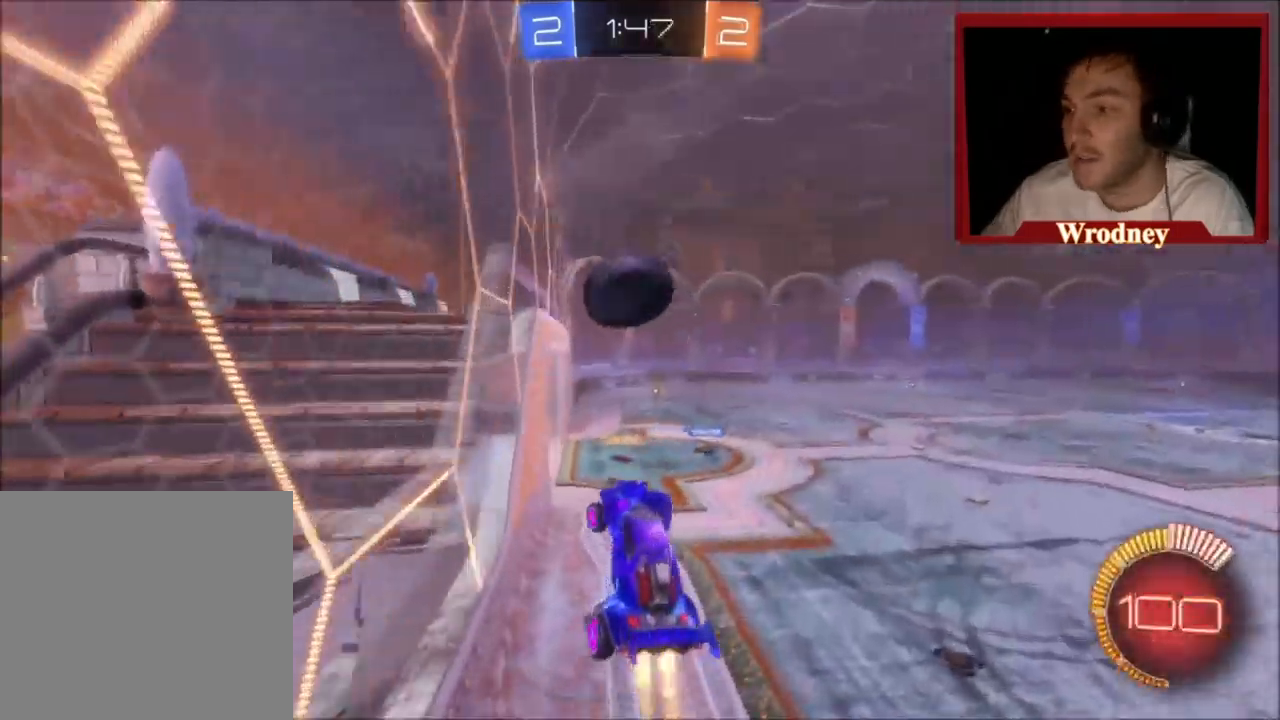
{"buttons": ["A", "X", "L1", "R2"], "left_stick": "up-right", "events": [[167, "left_stick", "center"], [267, "left_stick", "up-left"], [334, "L1", "down"], [401, "A", "down"], [467, "left_stick", "up-right"]]}